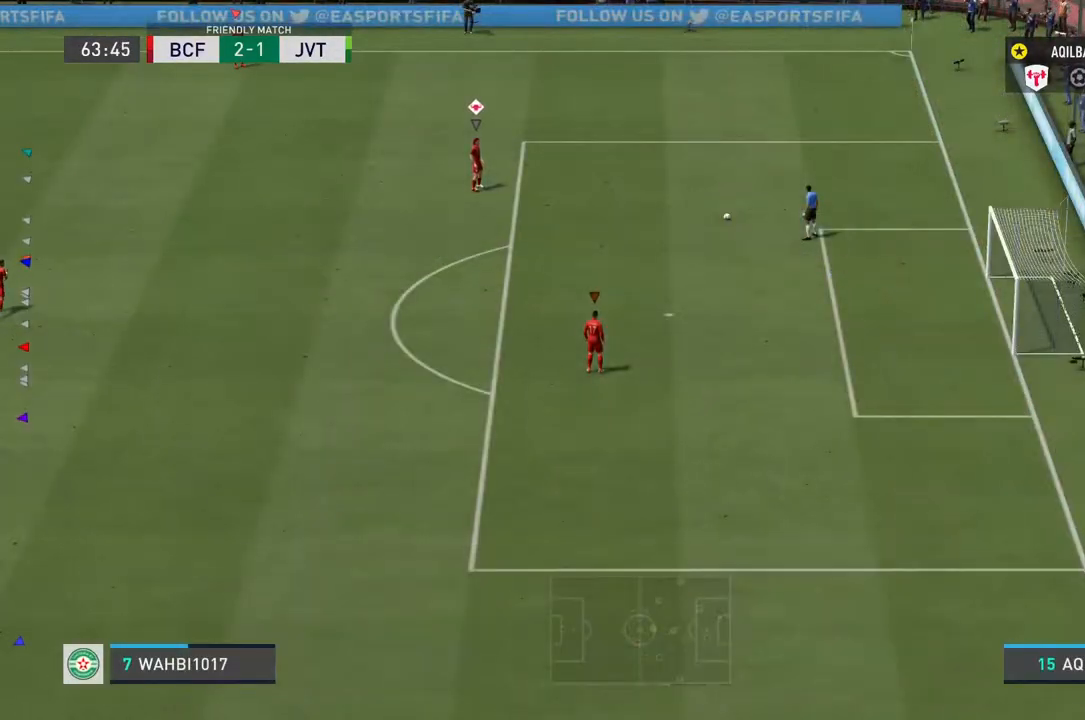
Gameplay with a controller (PlayStation layout); each line is a JSON object with the inputs held at the frame after it. "events" lists button and stick changes between this image and that frame as [ms after this image, input, new state], when the widget could be followed in between. Not read: L3 R3.
{"buttons": [], "left_stick": "center", "right_stick": "center", "events": []}
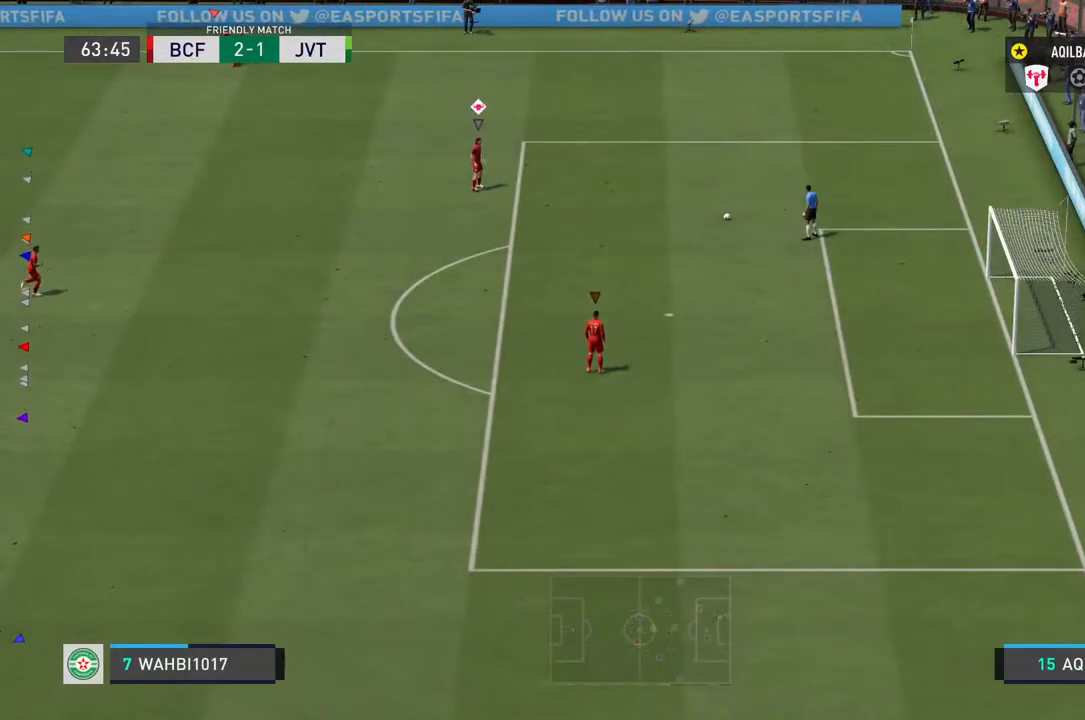
{"buttons": [], "left_stick": "center", "right_stick": "center", "events": []}
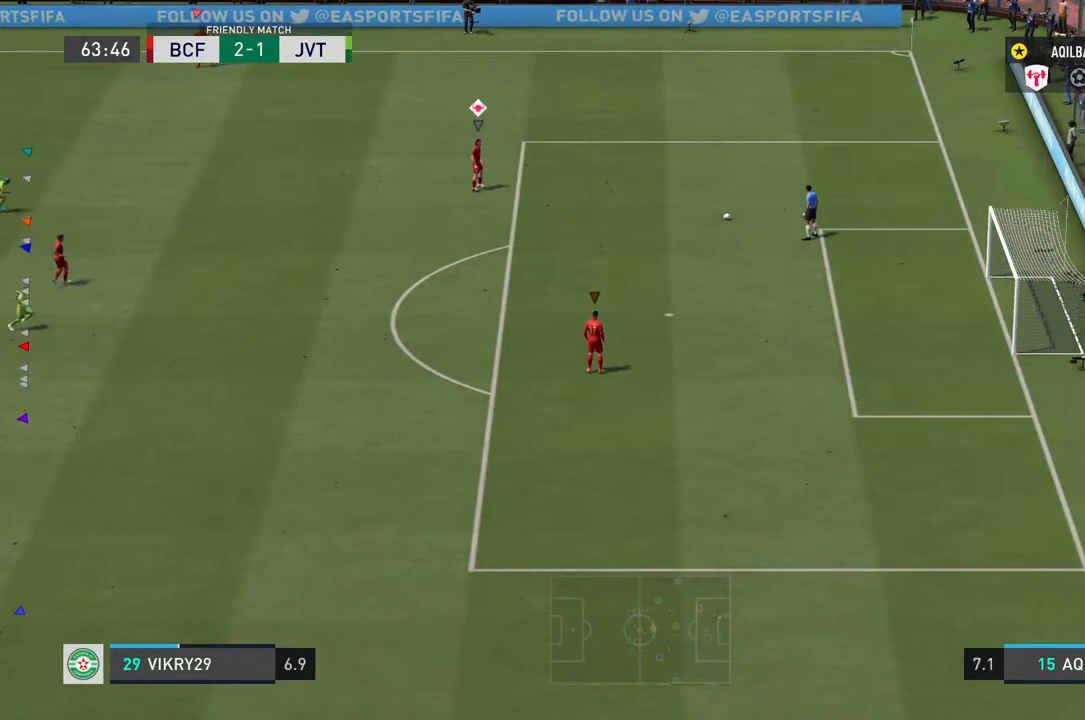
{"buttons": [], "left_stick": "center", "right_stick": "center", "events": []}
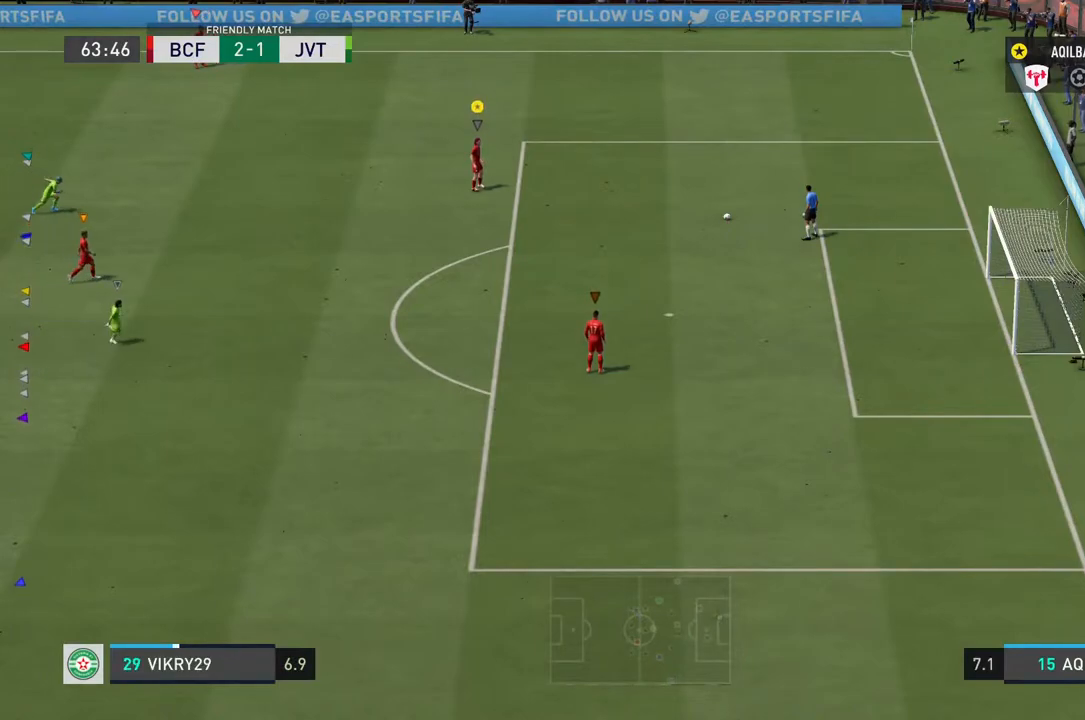
{"buttons": [], "left_stick": "center", "right_stick": "center", "events": []}
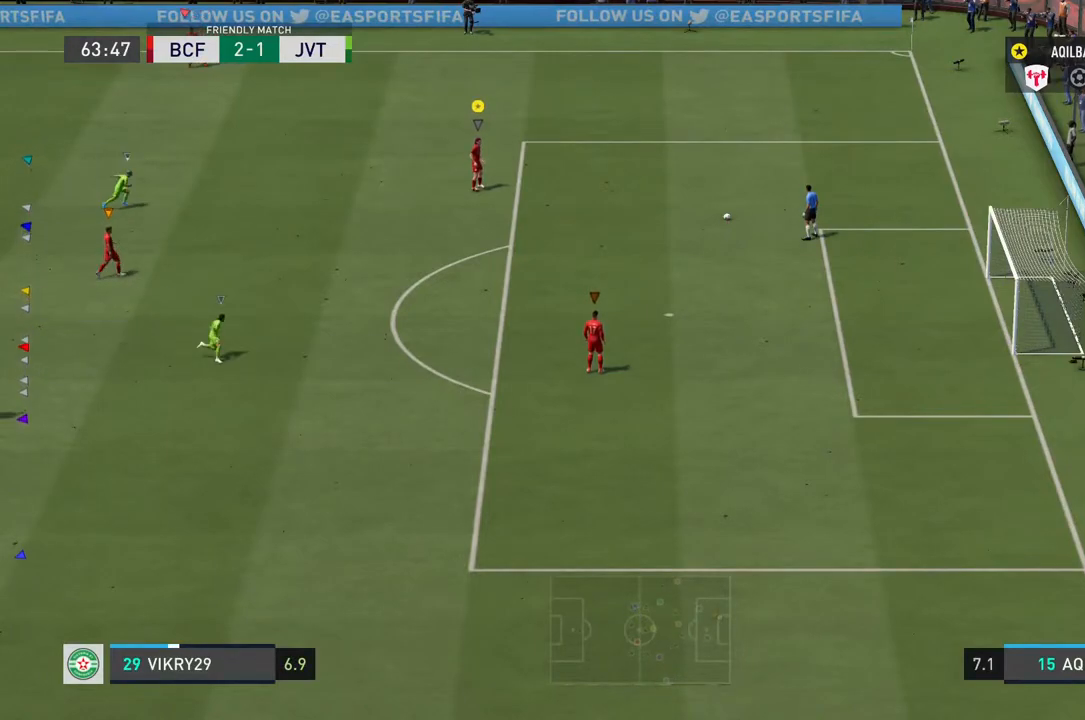
{"buttons": [], "left_stick": "center", "right_stick": "center", "events": []}
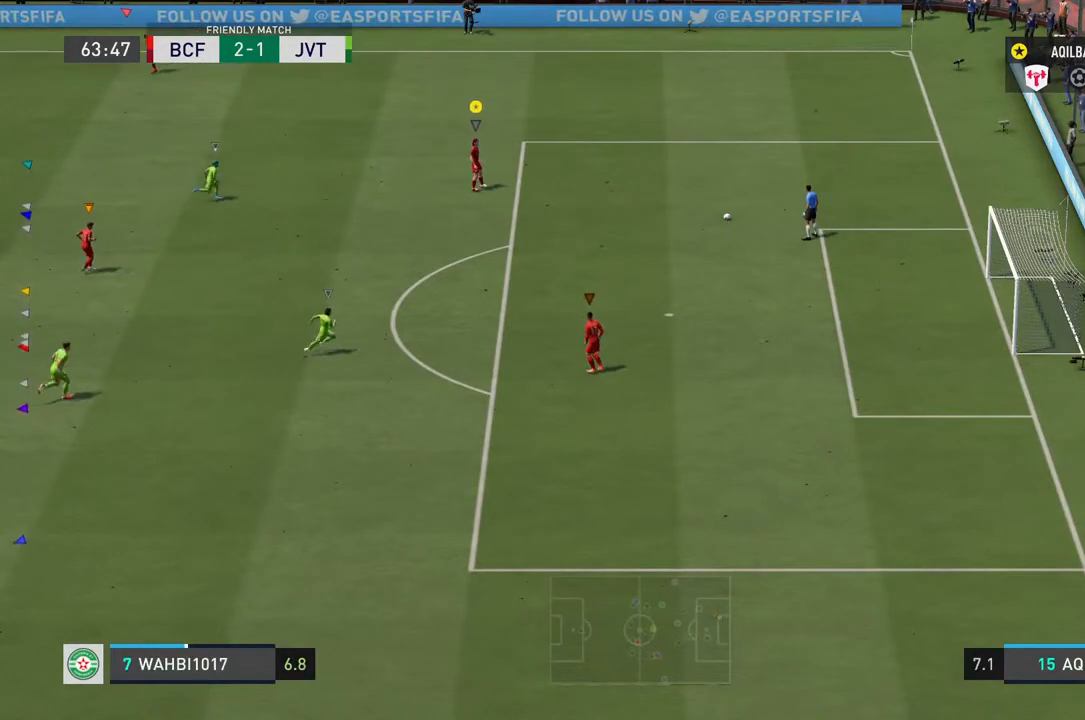
{"buttons": [], "left_stick": "center", "right_stick": "center", "events": []}
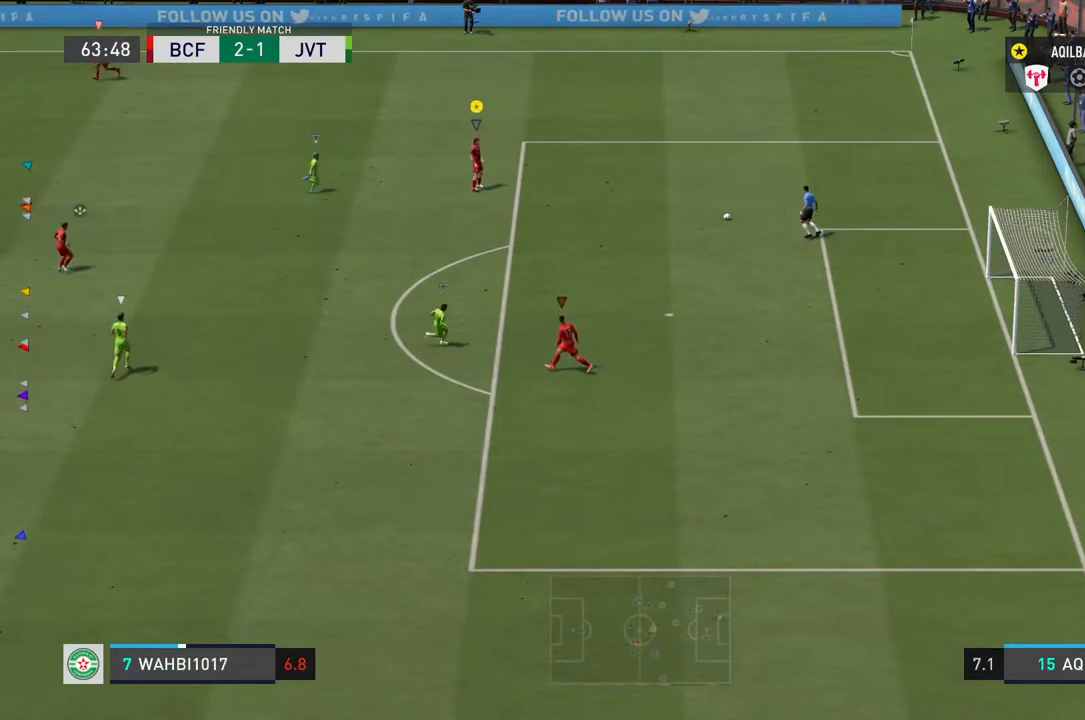
{"buttons": [], "left_stick": "center", "right_stick": "center", "events": []}
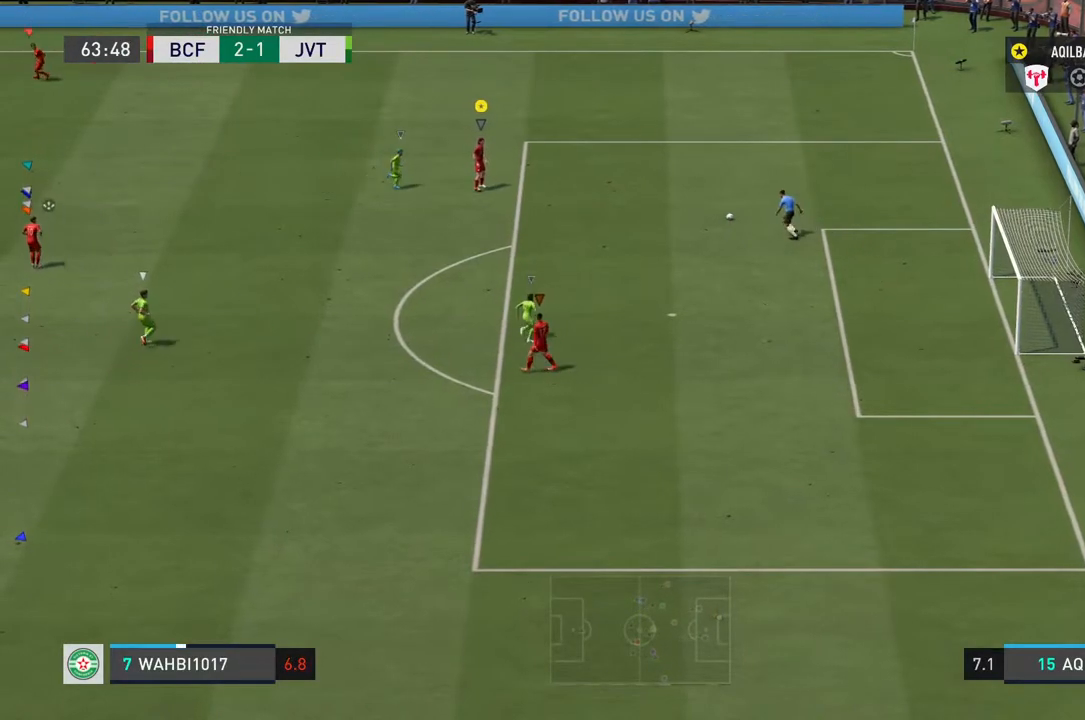
{"buttons": [], "left_stick": "center", "right_stick": "center", "events": []}
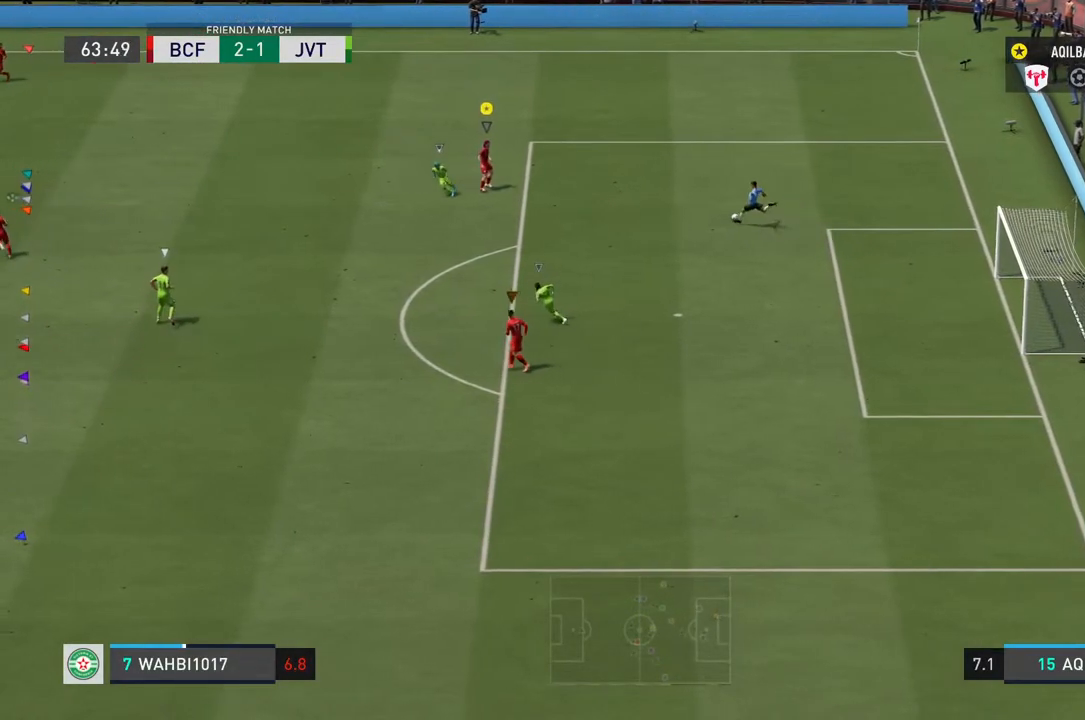
{"buttons": [], "left_stick": "left", "right_stick": "center", "events": [[483, "left_stick", "left"]]}
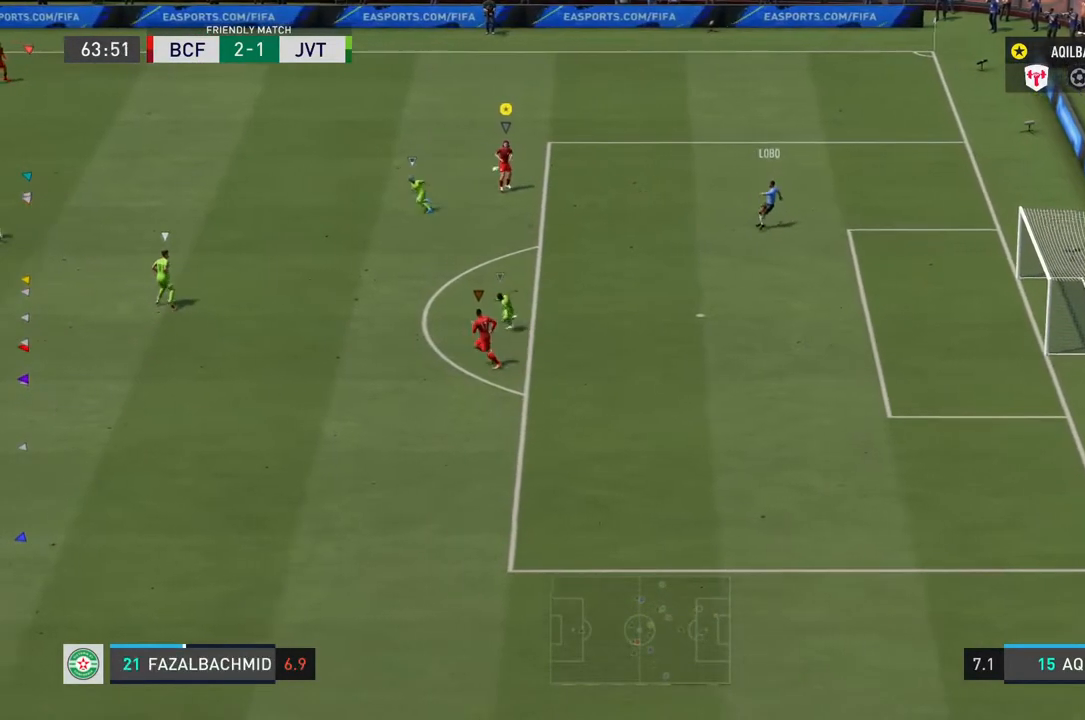
{"buttons": [], "left_stick": "down-left", "right_stick": "center", "events": [[317, "left_stick", "down-left"]]}
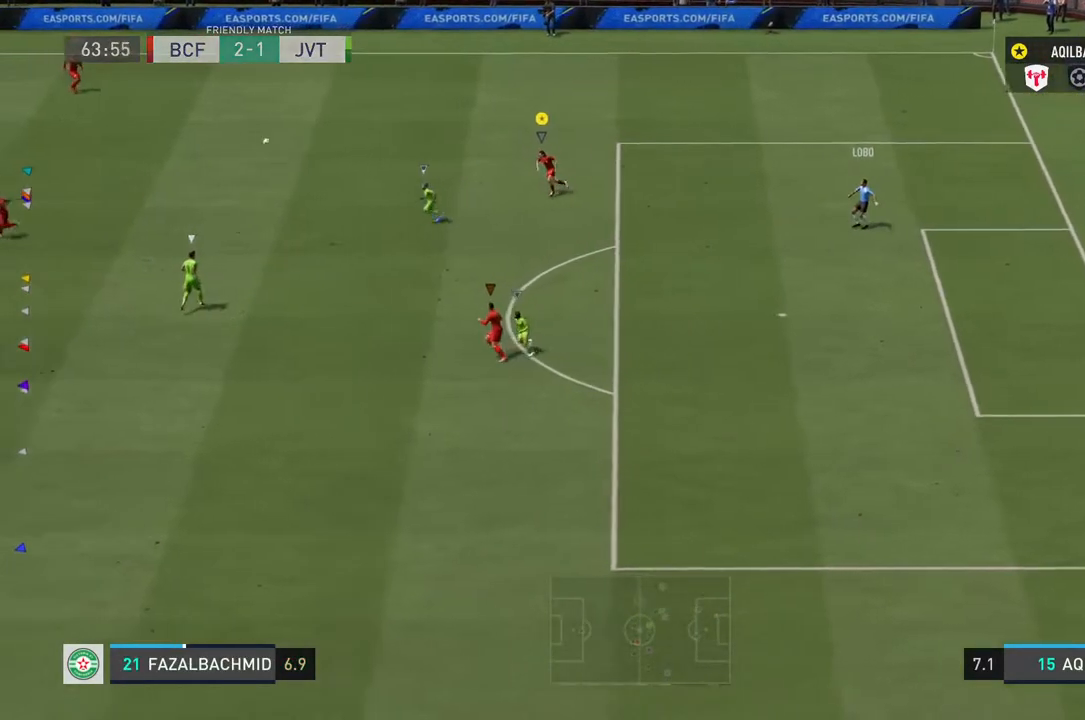
{"buttons": [], "left_stick": "down-left", "right_stick": "center", "events": []}
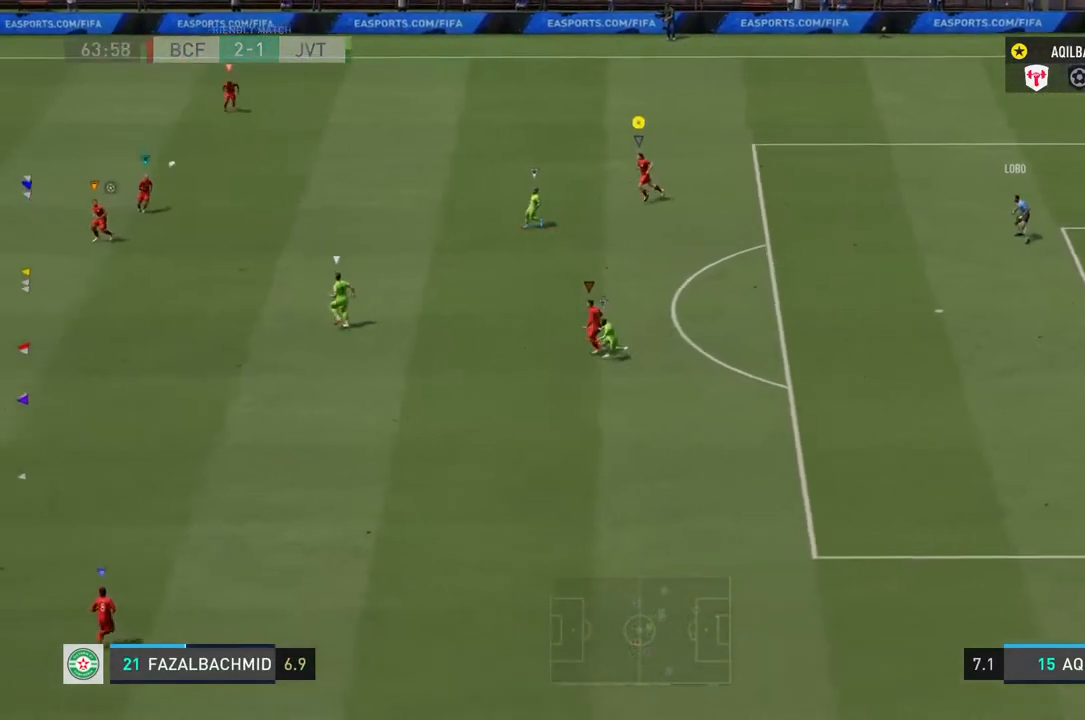
{"buttons": [], "left_stick": "down-left", "right_stick": "center", "events": []}
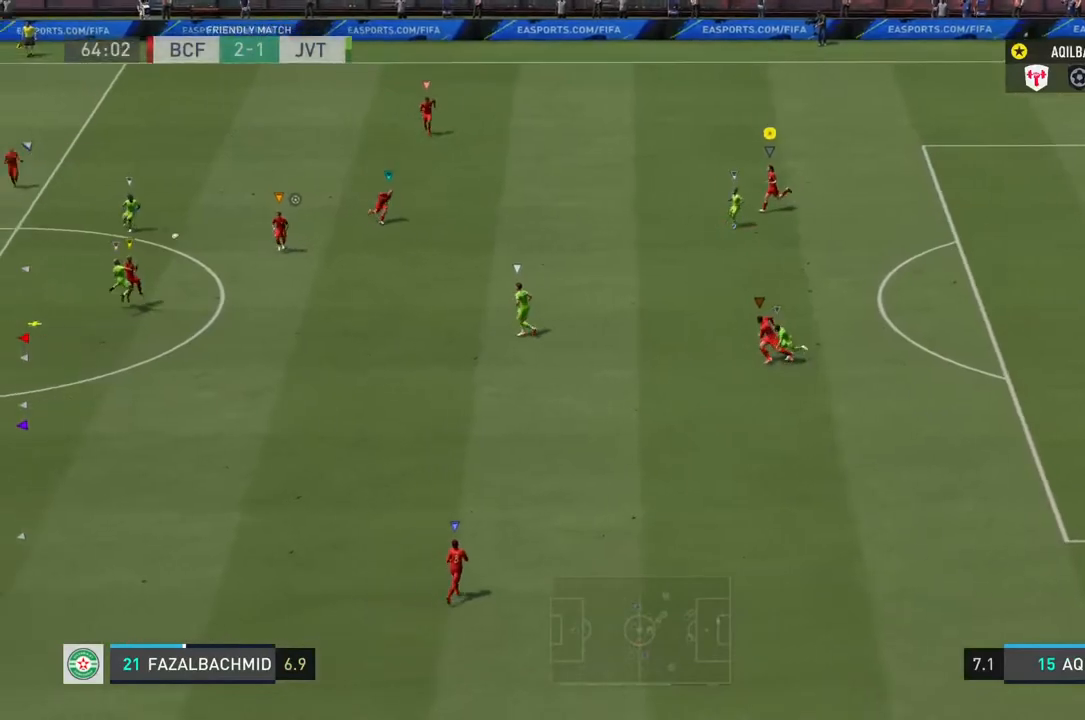
{"buttons": ["L2"], "left_stick": "down-left", "right_stick": "center", "events": [[200, "L2", "down"]]}
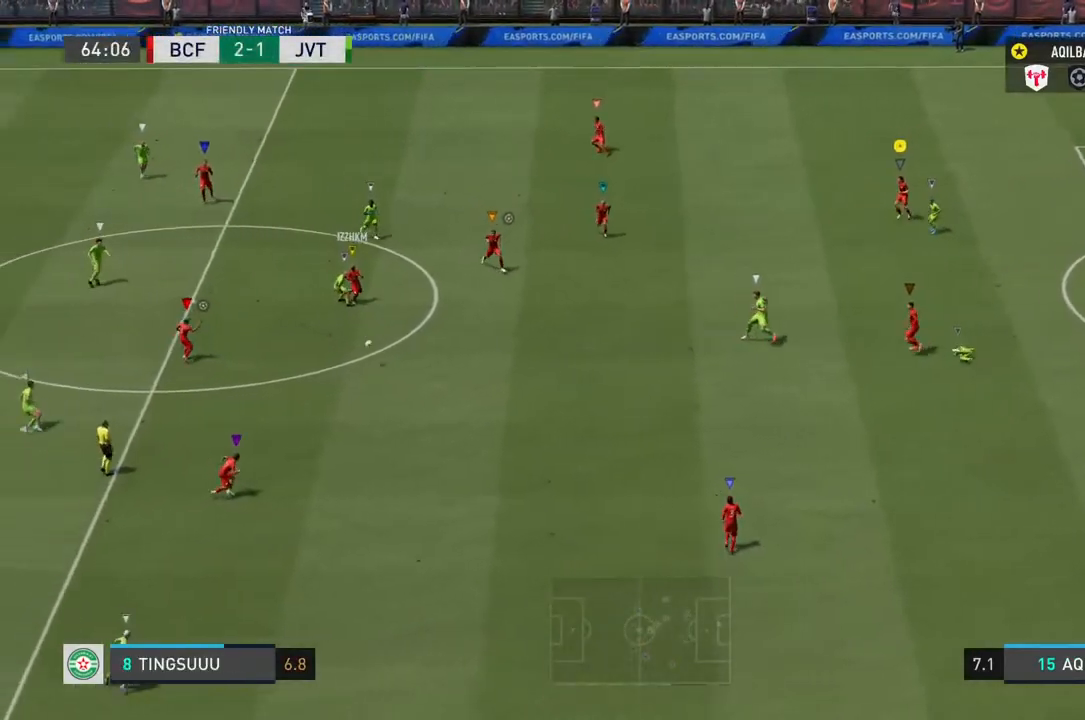
{"buttons": ["L1", "L2"], "left_stick": "center", "right_stick": "center", "events": [[317, "L2", "up"], [383, "left_stick", "center"], [417, "L1", "down"], [417, "L2", "down"]]}
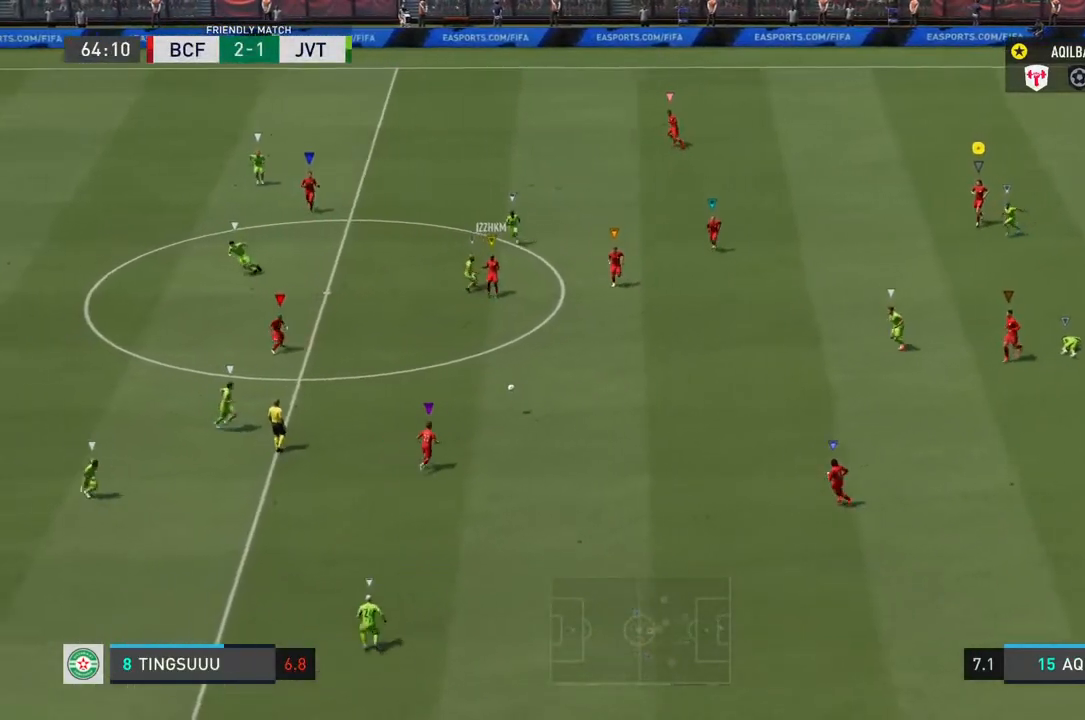
{"buttons": ["L1", "L2"], "left_stick": "center", "right_stick": "center", "events": []}
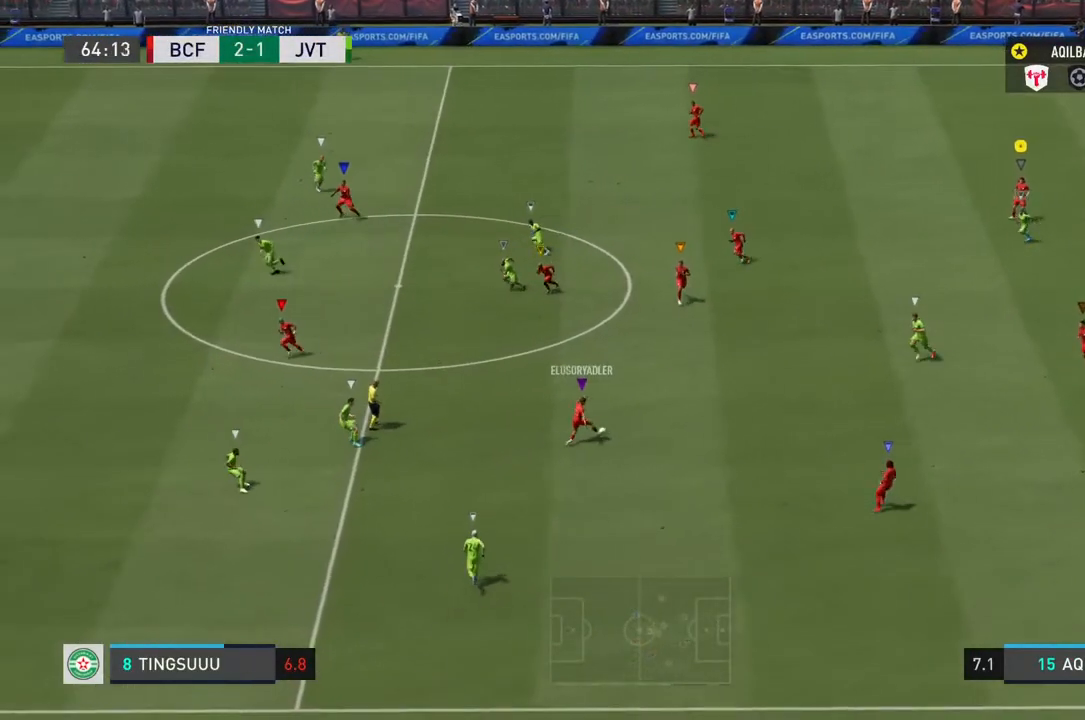
{"buttons": ["L1", "L2"], "left_stick": "center", "right_stick": "center", "events": []}
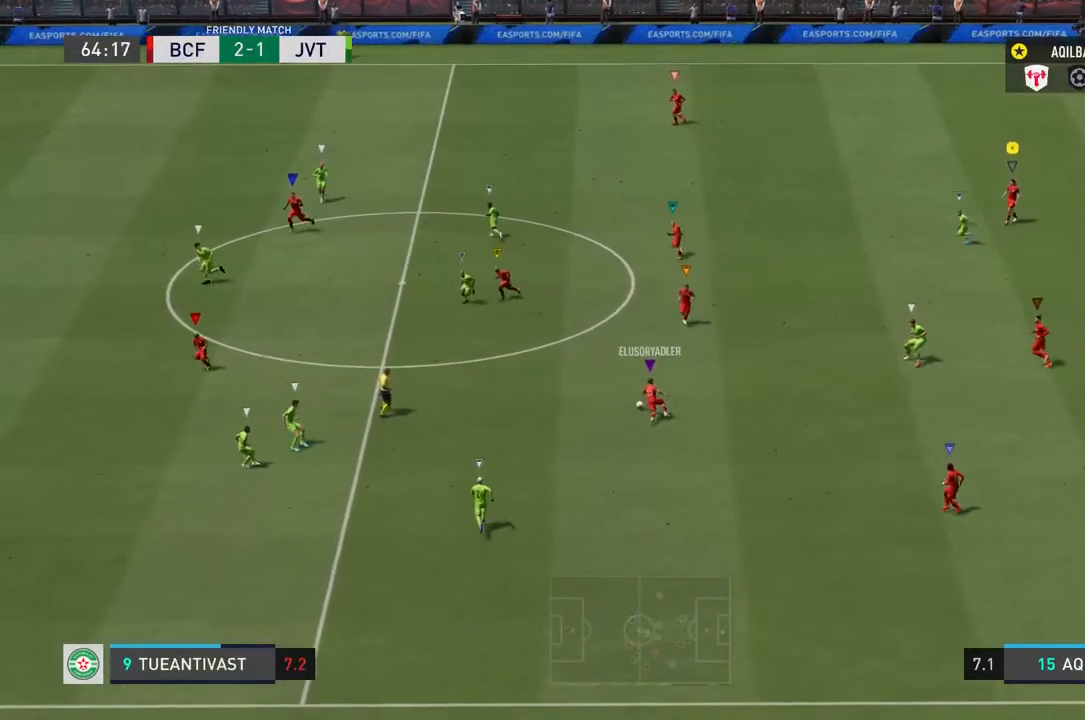
{"buttons": ["L1", "L2"], "left_stick": "center", "right_stick": "center", "events": []}
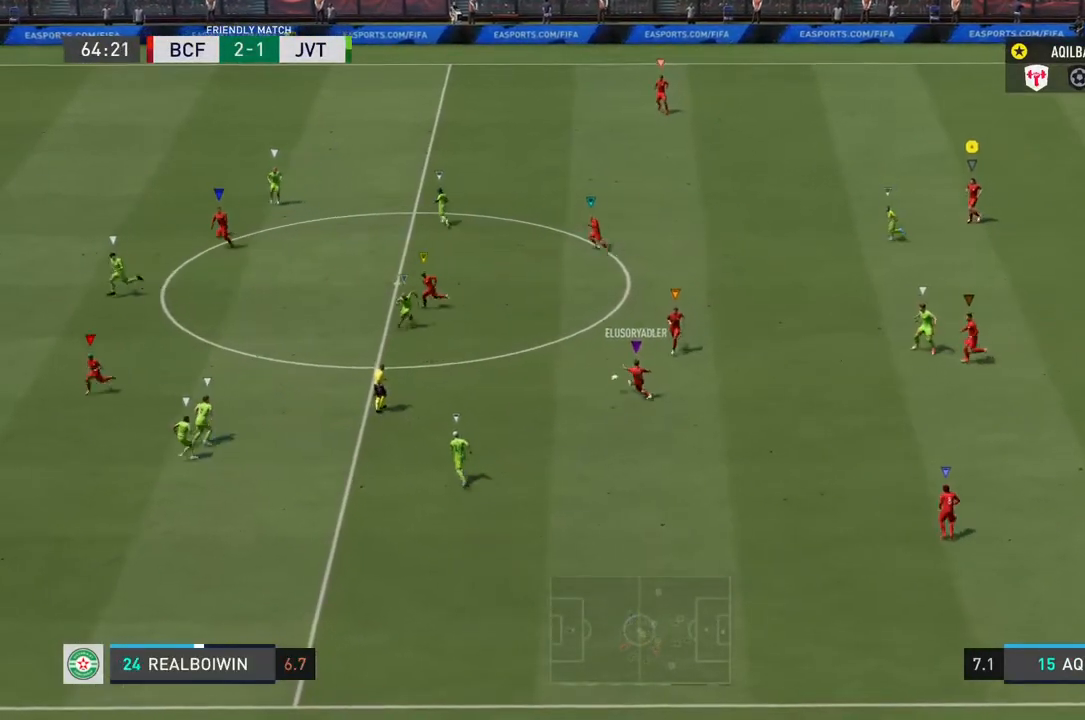
{"buttons": ["L1", "L2"], "left_stick": "center", "right_stick": "center", "events": []}
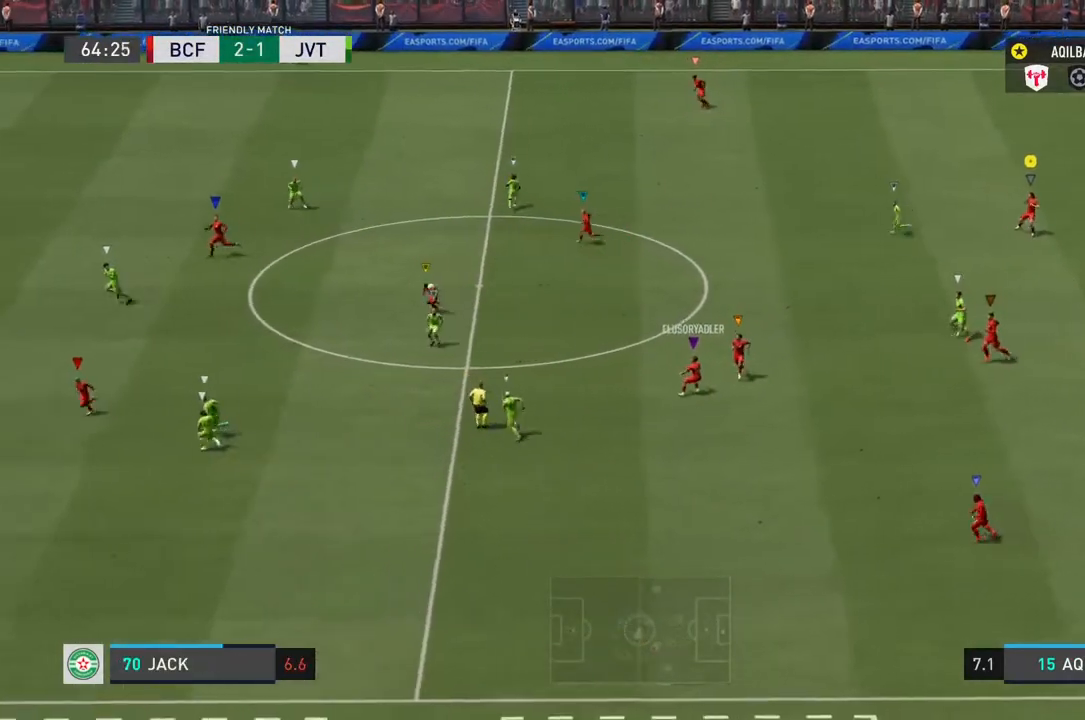
{"buttons": ["L1", "L2"], "left_stick": "center", "right_stick": "center", "events": []}